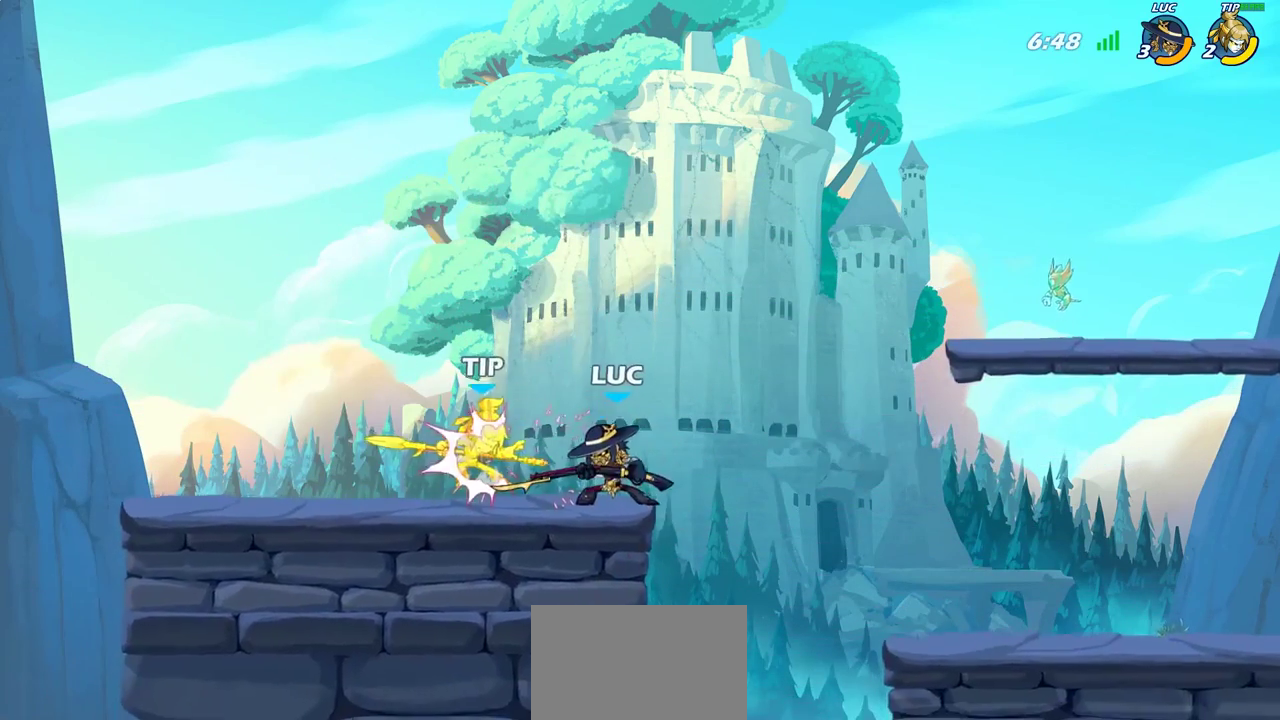
Gameplay with a controller (PlayStation layout); each line is a JSON object with the inputs held at the frame after it (dt_ms = milliseconds from this image to that frame). "events" lists button and stick changes between this image and that frame as [ms after this image, input, new state], when the widget could be followed in between. Not read: L1 L3 R3.
{"dt_ms": 400, "buttons": ["SQUARE"], "left_stick": "left", "right_stick": "center", "events": [[50, "SQUARE", "up"], [183, "left_stick", "left"], [250, "R2", "down"], [333, "SQUARE", "down"], [400, "R2", "up"]]}
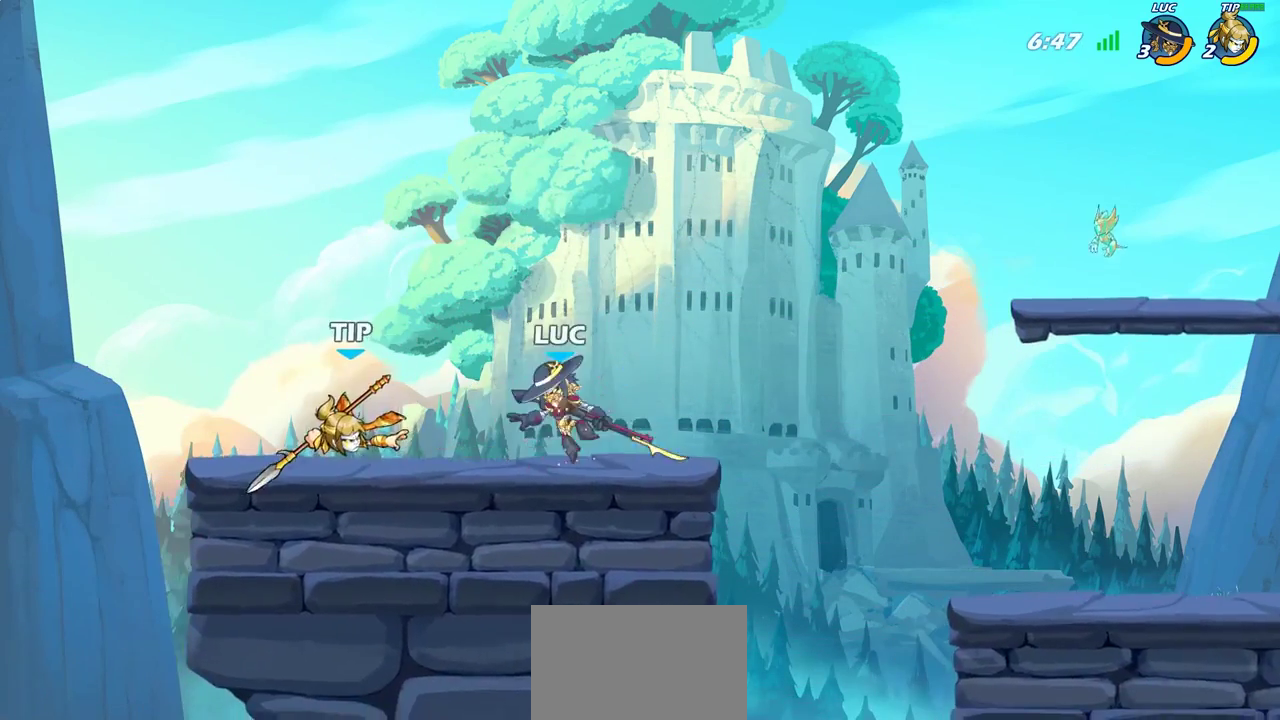
{"dt_ms": 800, "buttons": [], "left_stick": "center", "right_stick": "center", "events": [[50, "SQUARE", "up"], [200, "left_stick", "center"], [550, "left_stick", "down"], [583, "SQUARE", "down"], [667, "SQUARE", "up"], [750, "left_stick", "center"]]}
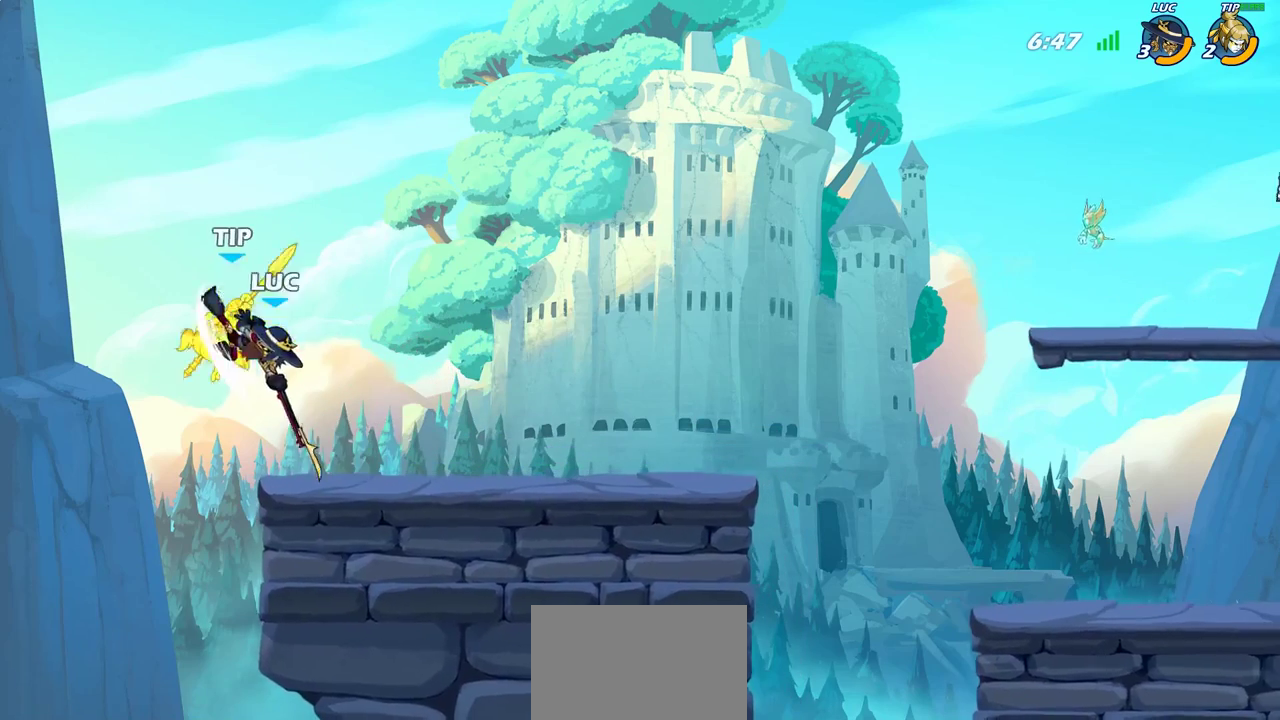
{"dt_ms": 300, "buttons": [], "left_stick": "center", "right_stick": "center", "events": []}
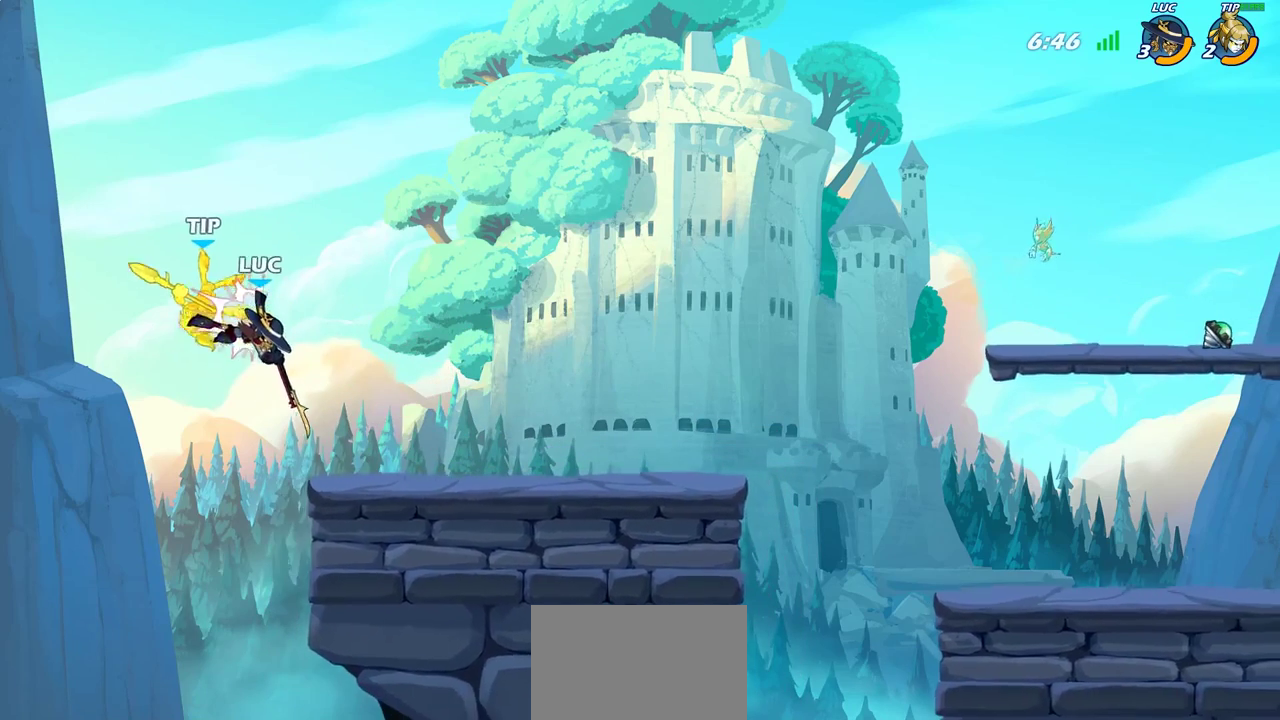
{"dt_ms": 400, "buttons": ["SQUARE", "R2"], "left_stick": "down", "right_stick": "center", "events": [[283, "R2", "down"], [333, "left_stick", "down"], [350, "SQUARE", "down"]]}
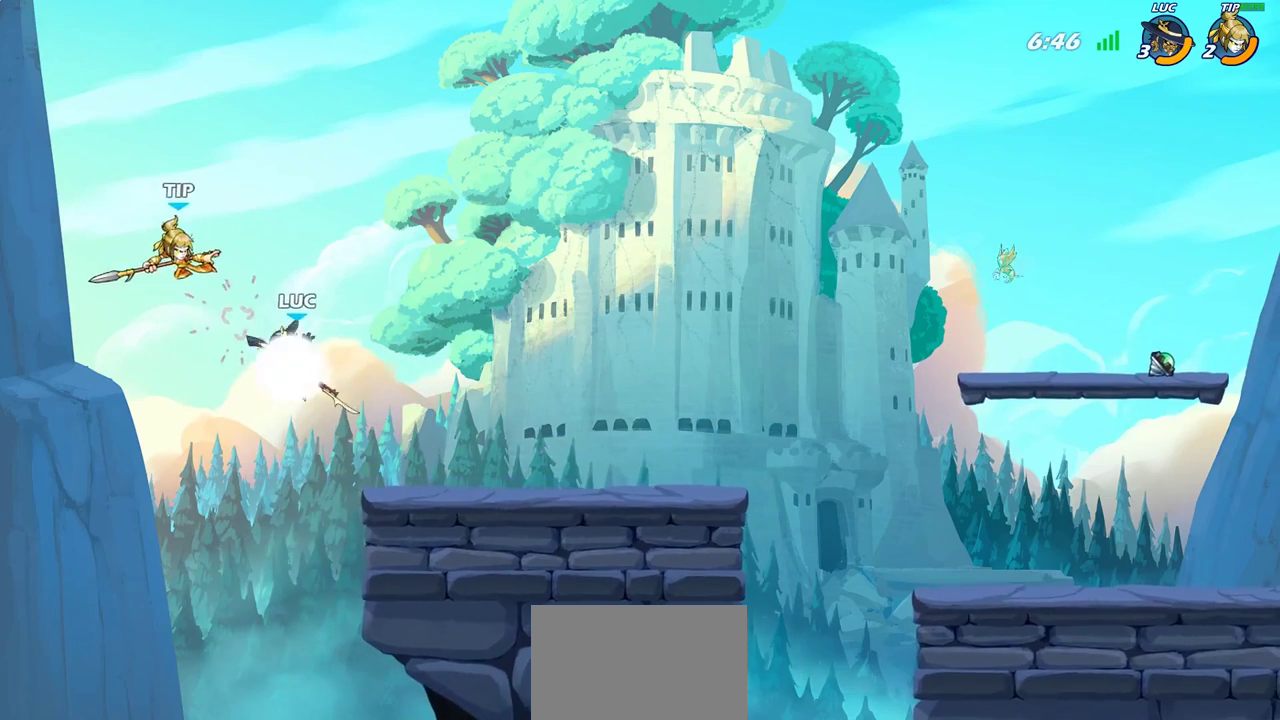
{"dt_ms": 600, "buttons": [], "left_stick": "right", "right_stick": "center", "events": [[17, "R2", "up"], [50, "SQUARE", "up"], [50, "left_stick", "center"], [583, "left_stick", "right"]]}
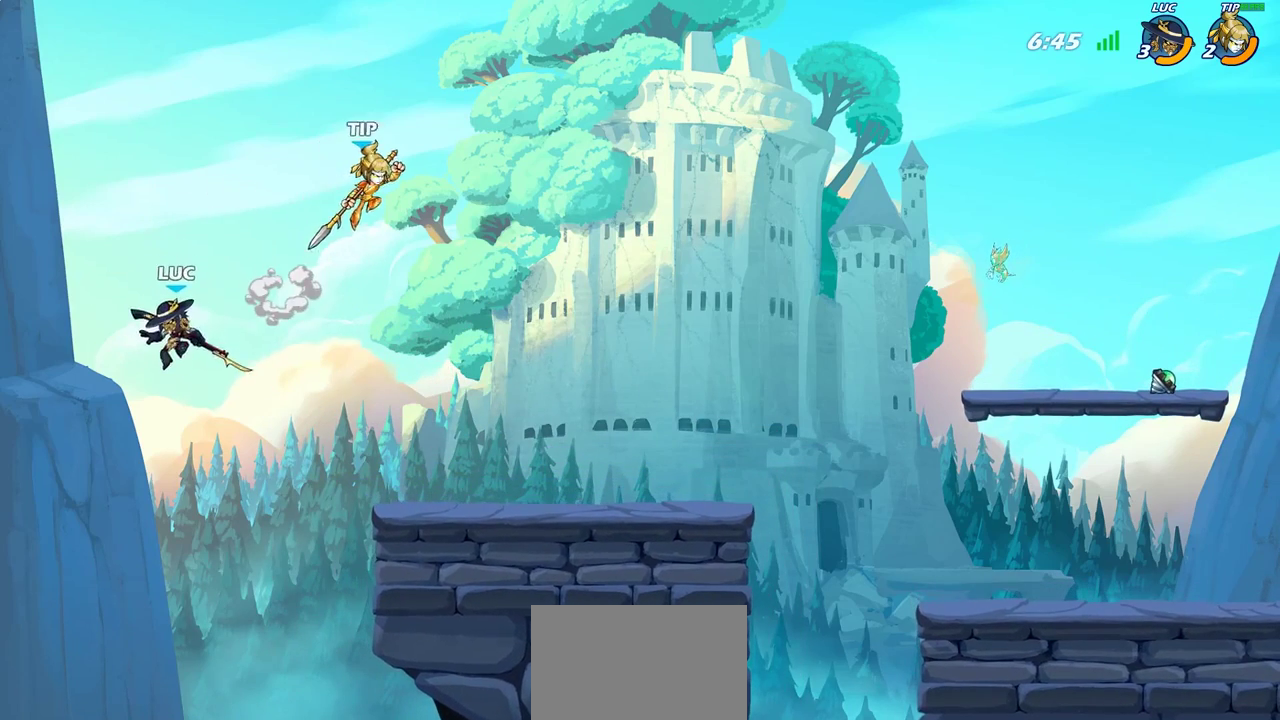
{"dt_ms": 500, "buttons": ["CROSS"], "left_stick": "right", "right_stick": "center", "events": [[383, "CROSS", "down"]]}
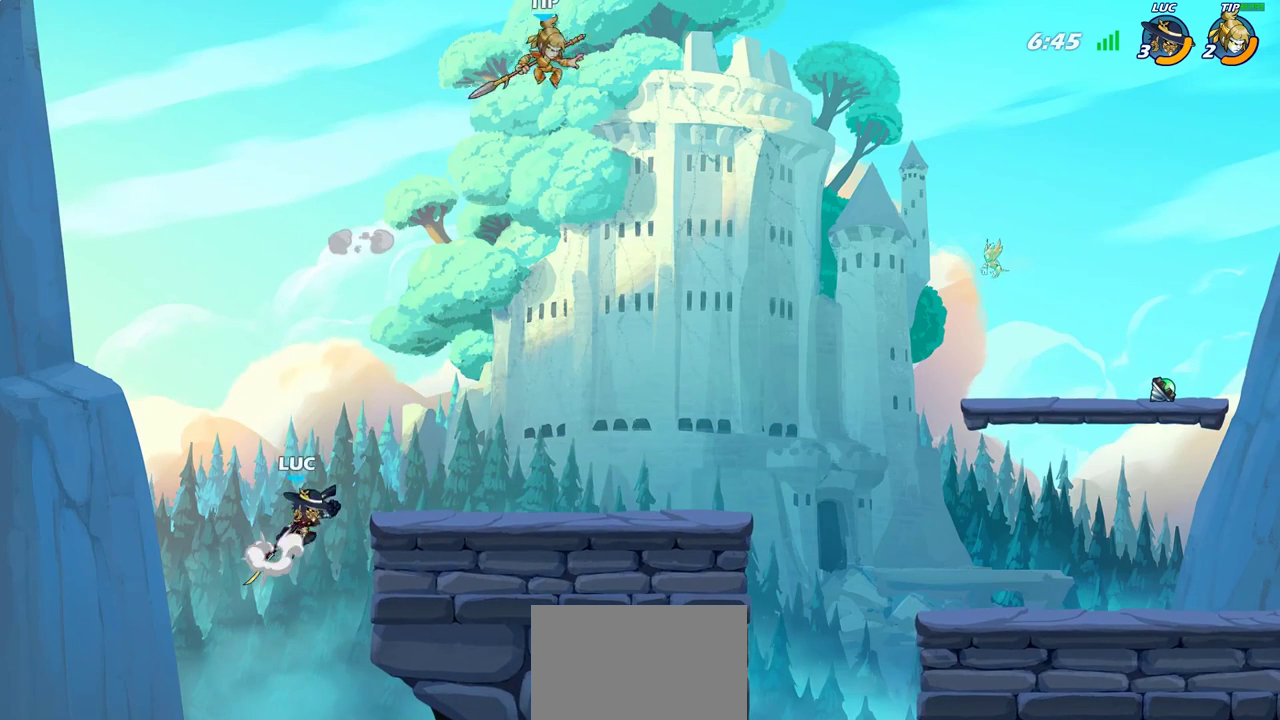
{"dt_ms": 400, "buttons": [], "left_stick": "right", "right_stick": "center", "events": [[67, "CROSS", "up"], [133, "left_stick", "down-right"], [183, "left_stick", "down"], [350, "left_stick", "right"]]}
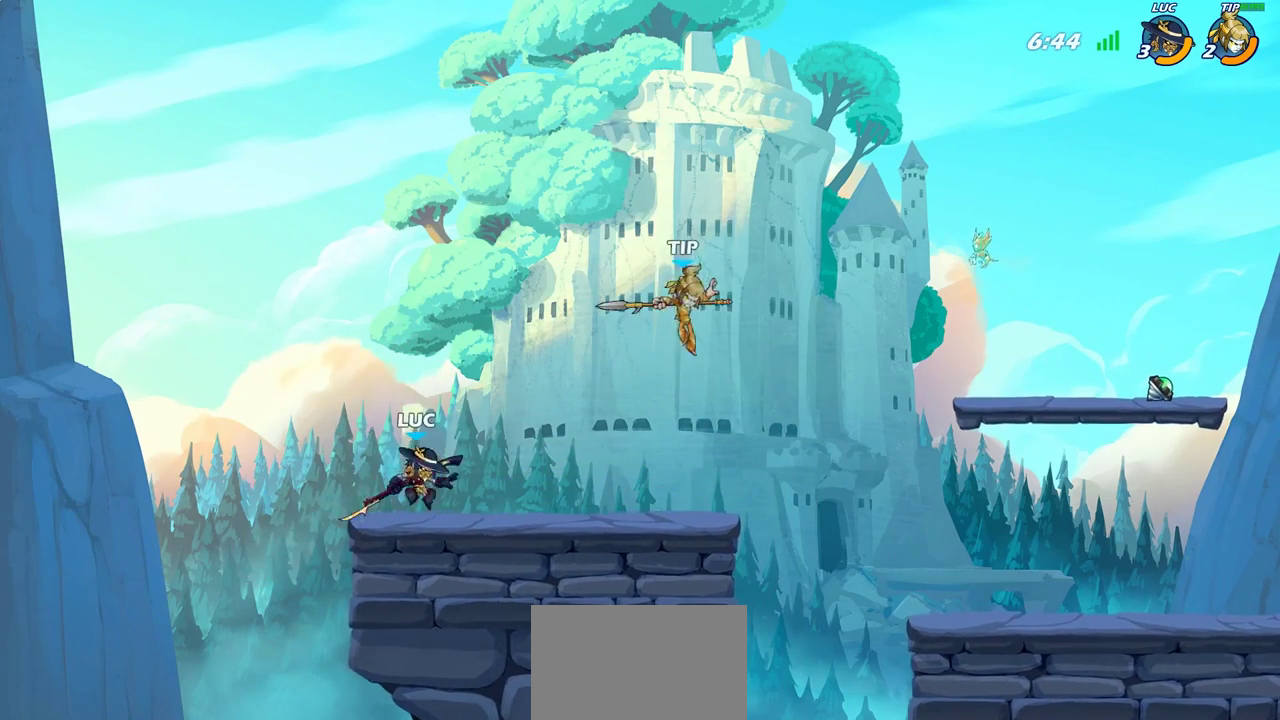
{"dt_ms": 700, "buttons": [], "left_stick": "center", "right_stick": "center", "events": [[17, "R2", "down"], [117, "CIRCLE", "down"], [133, "R2", "up"], [200, "CIRCLE", "up"], [583, "left_stick", "center"]]}
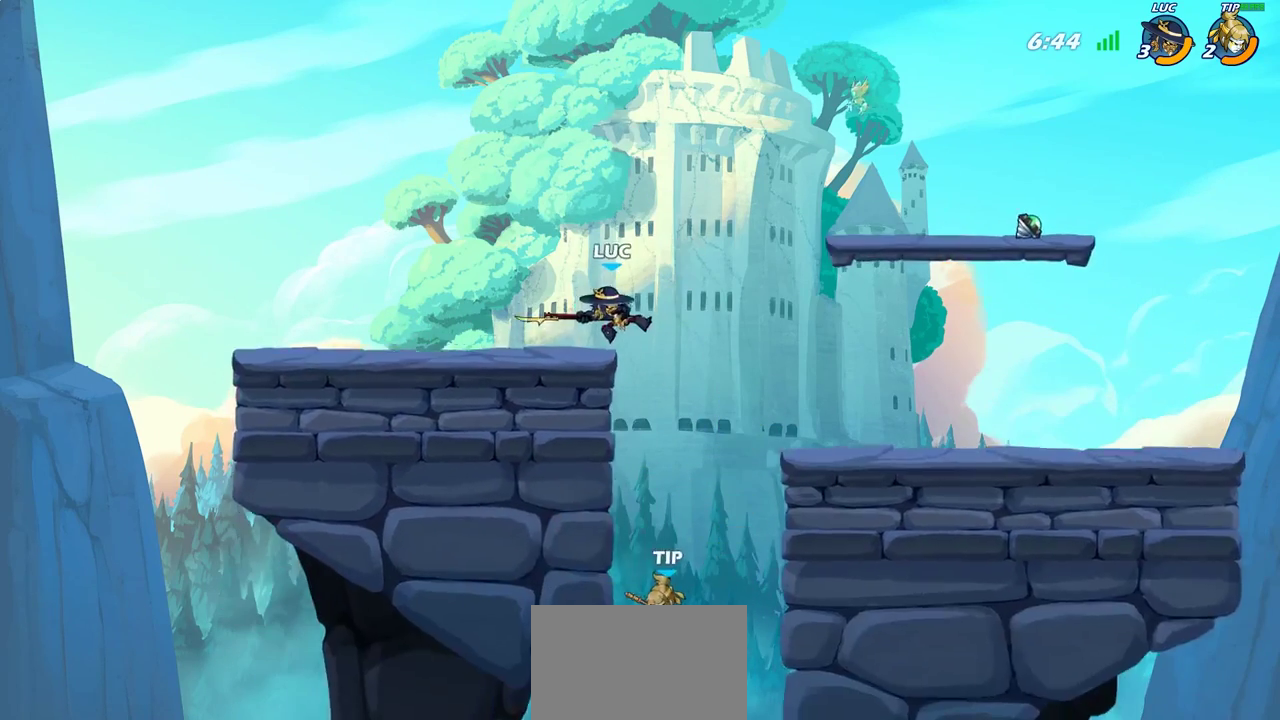
{"dt_ms": 400, "buttons": [], "left_stick": "down-right", "right_stick": "center", "events": [[183, "left_stick", "right"], [267, "left_stick", "down-right"]]}
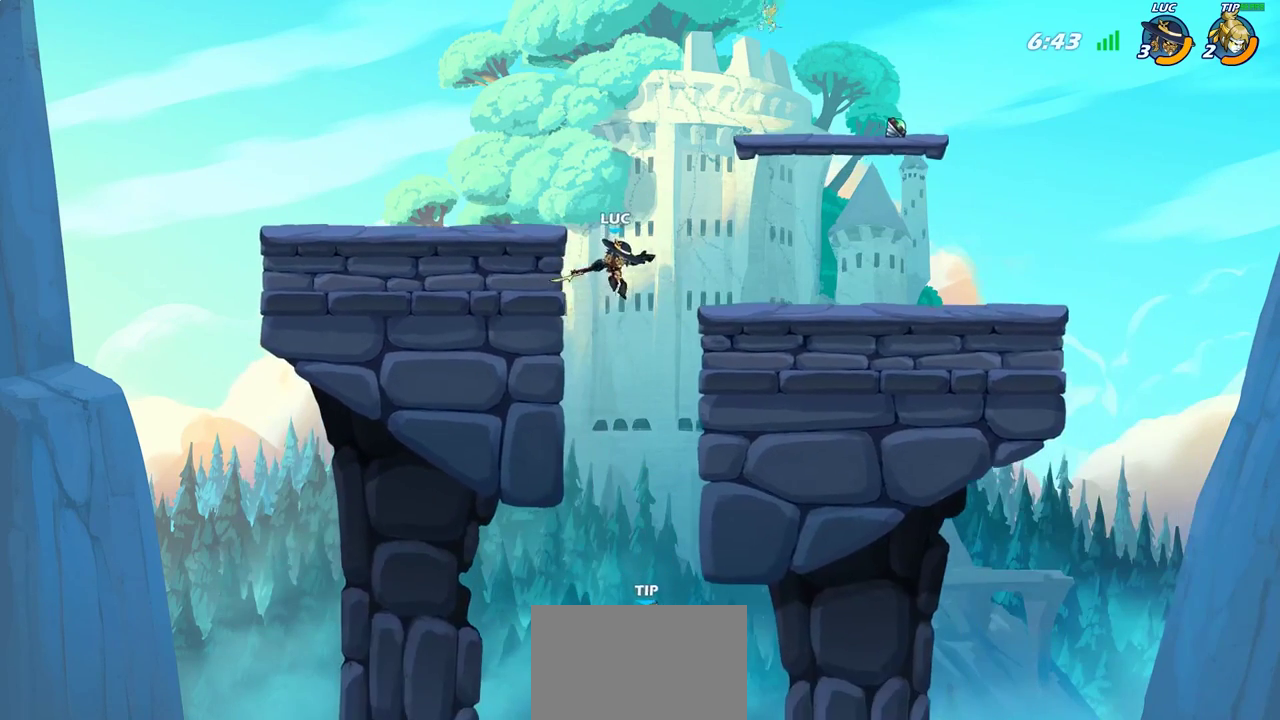
{"dt_ms": 400, "buttons": [], "left_stick": "left", "right_stick": "center", "events": [[100, "left_stick", "down"], [217, "left_stick", "down-left"], [333, "left_stick", "left"]]}
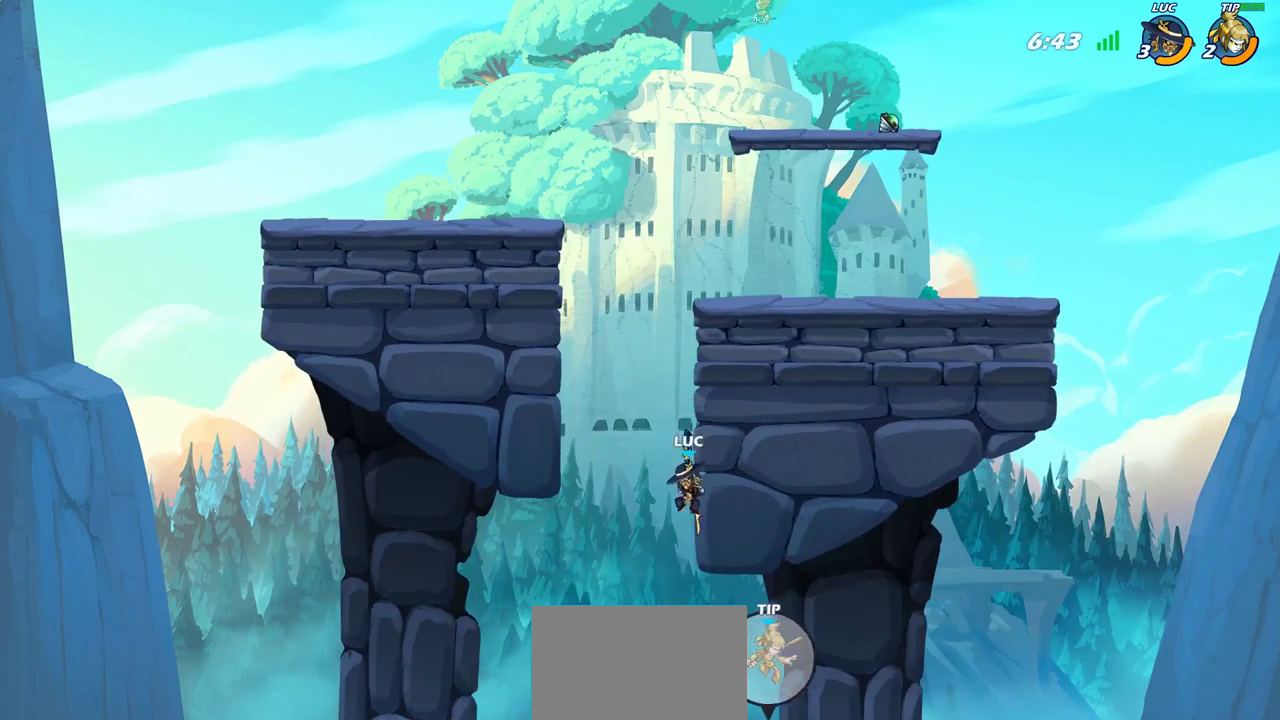
{"dt_ms": 600, "buttons": [], "left_stick": "up-left", "right_stick": "center", "events": [[33, "left_stick", "up-left"], [50, "CROSS", "down"], [217, "CROSS", "up"], [317, "CROSS", "down"], [517, "CROSS", "up"]]}
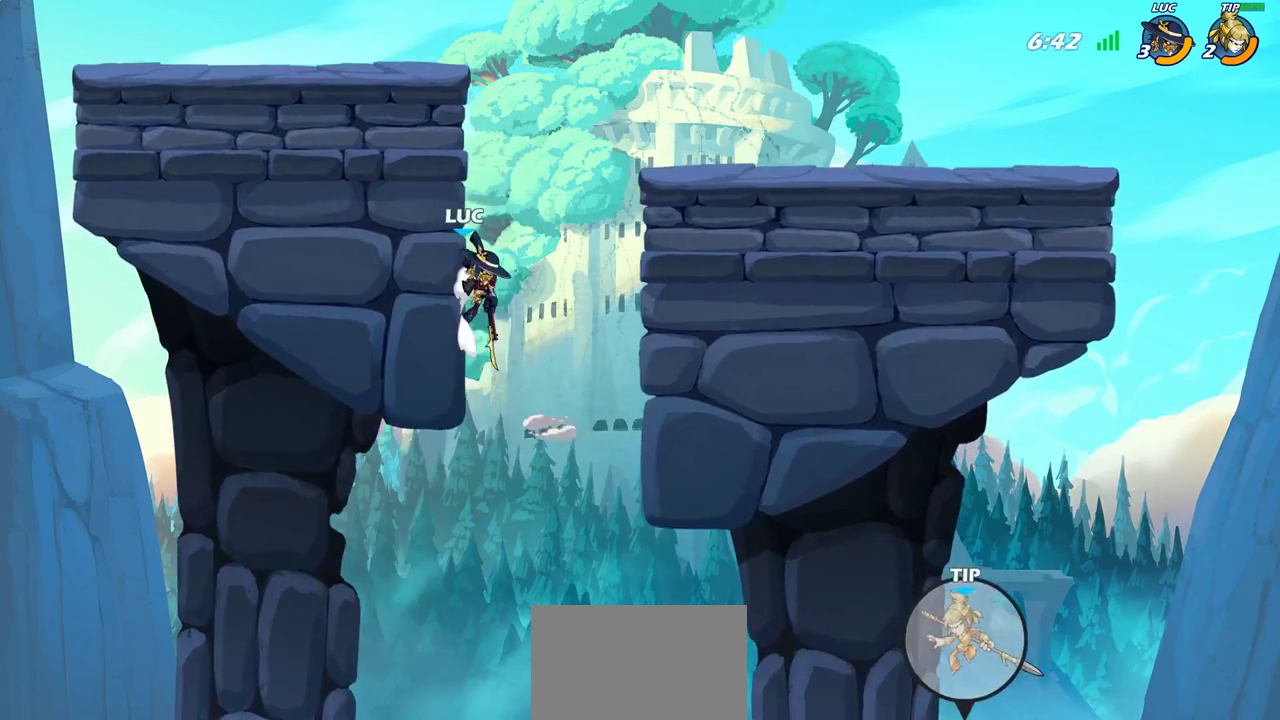
{"dt_ms": 400, "buttons": [], "left_stick": "up-right", "right_stick": "center", "events": [[50, "left_stick", "up-right"], [200, "CROSS", "down"], [317, "CROSS", "up"]]}
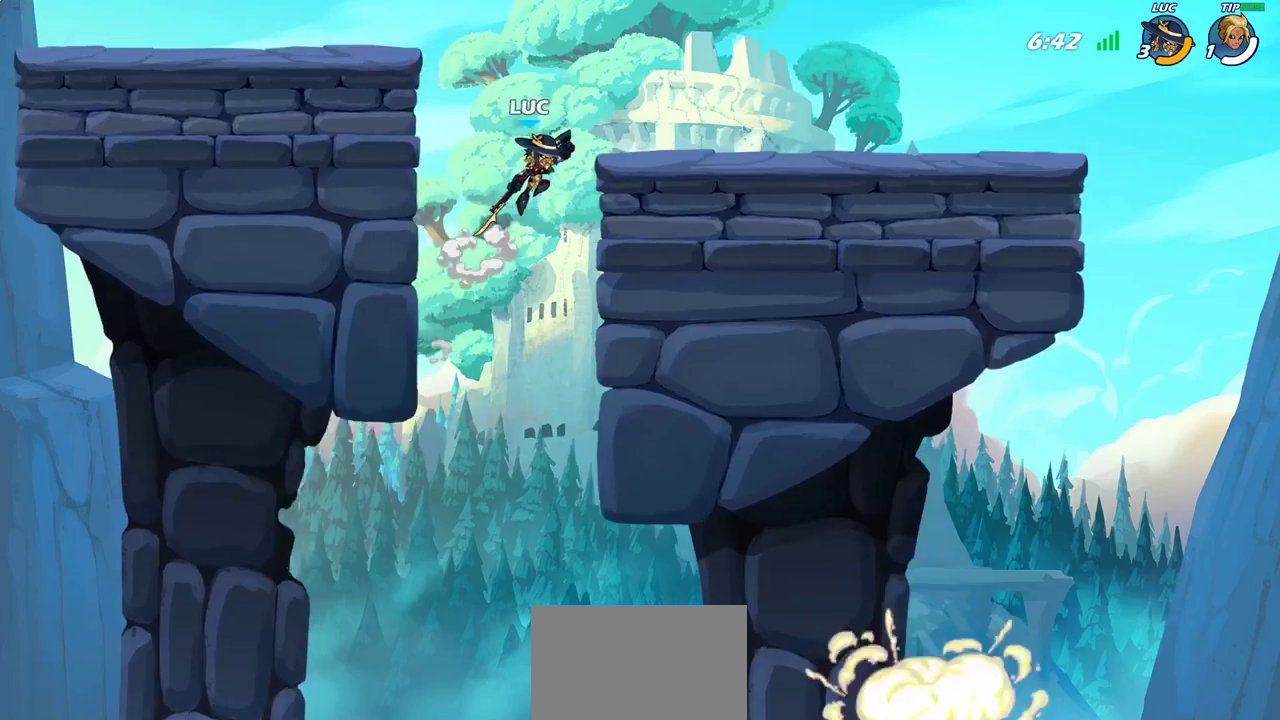
{"dt_ms": 600, "buttons": [], "left_stick": "center", "right_stick": "center", "events": [[83, "left_stick", "center"]]}
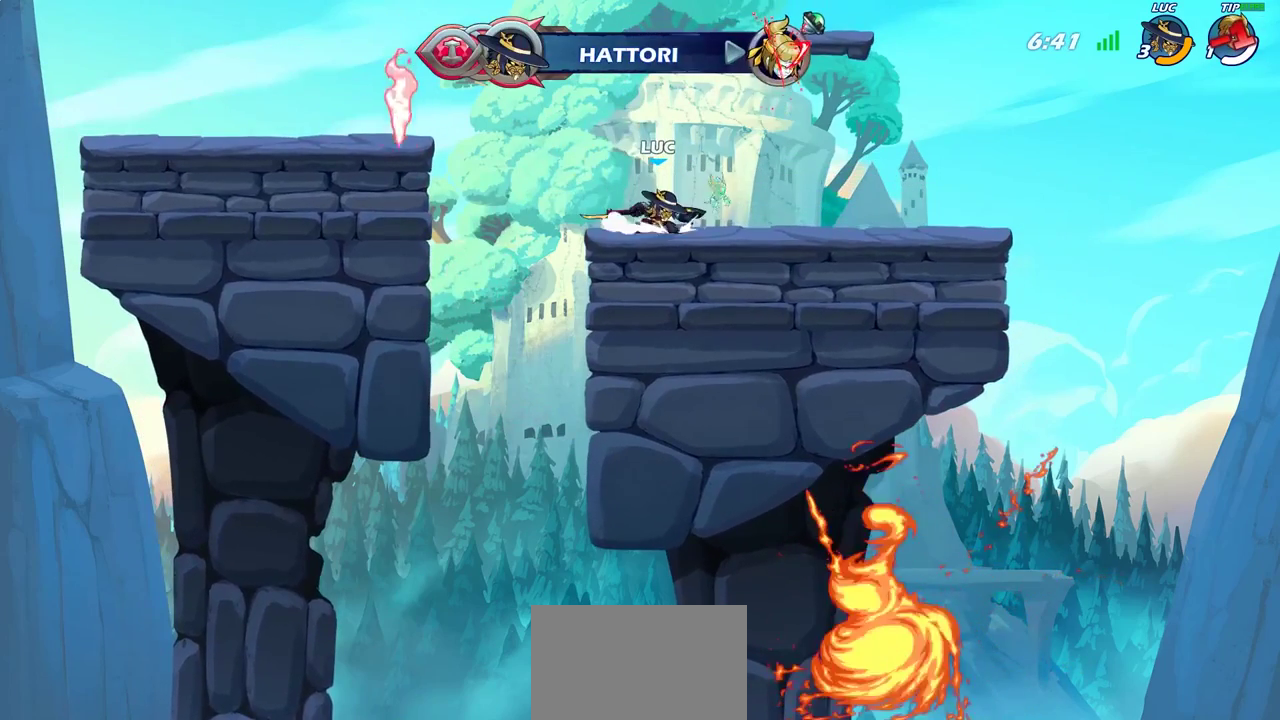
{"dt_ms": 500, "buttons": [], "left_stick": "center", "right_stick": "center", "events": []}
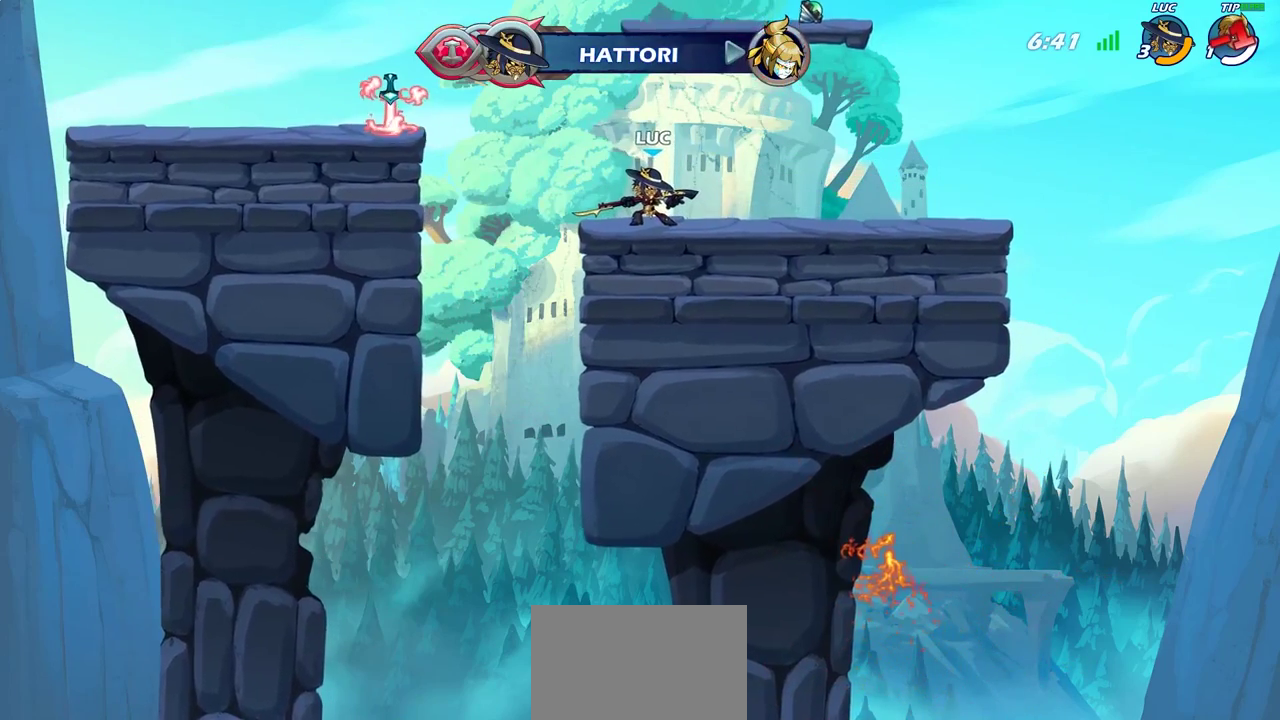
{"dt_ms": 600, "buttons": [], "left_stick": "center", "right_stick": "center", "events": []}
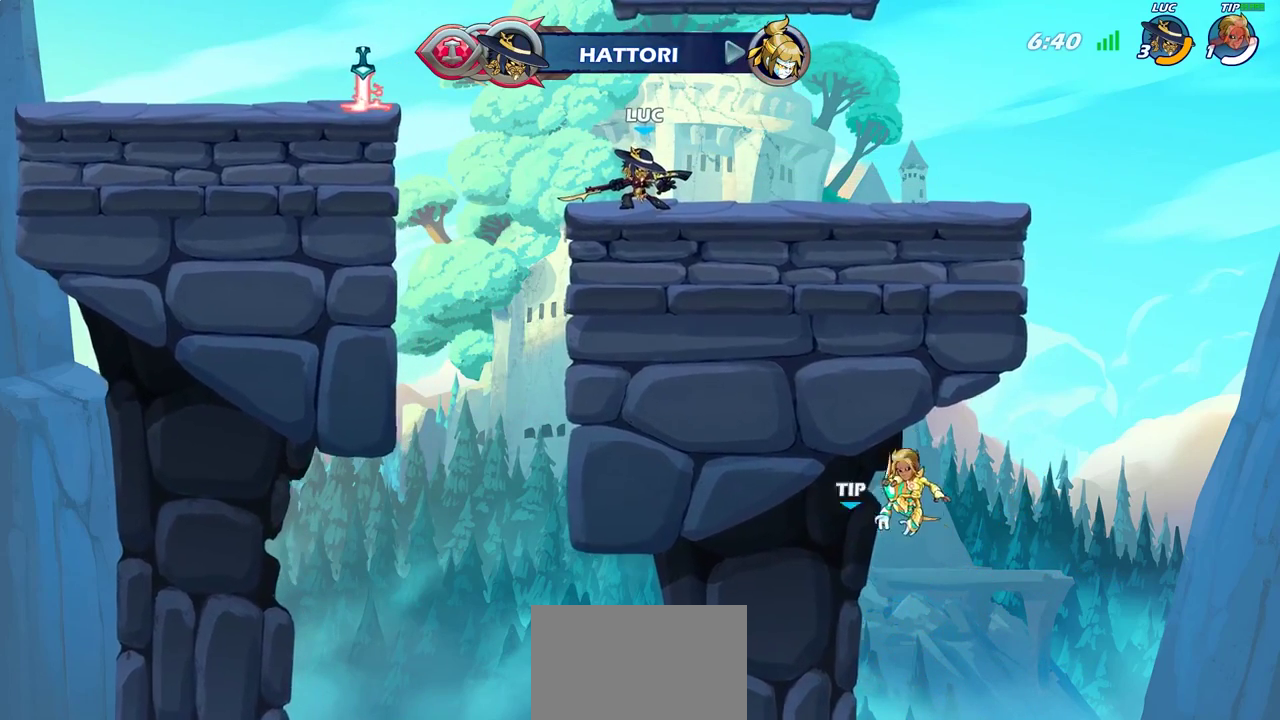
{"dt_ms": 400, "buttons": [], "left_stick": "center", "right_stick": "center", "events": []}
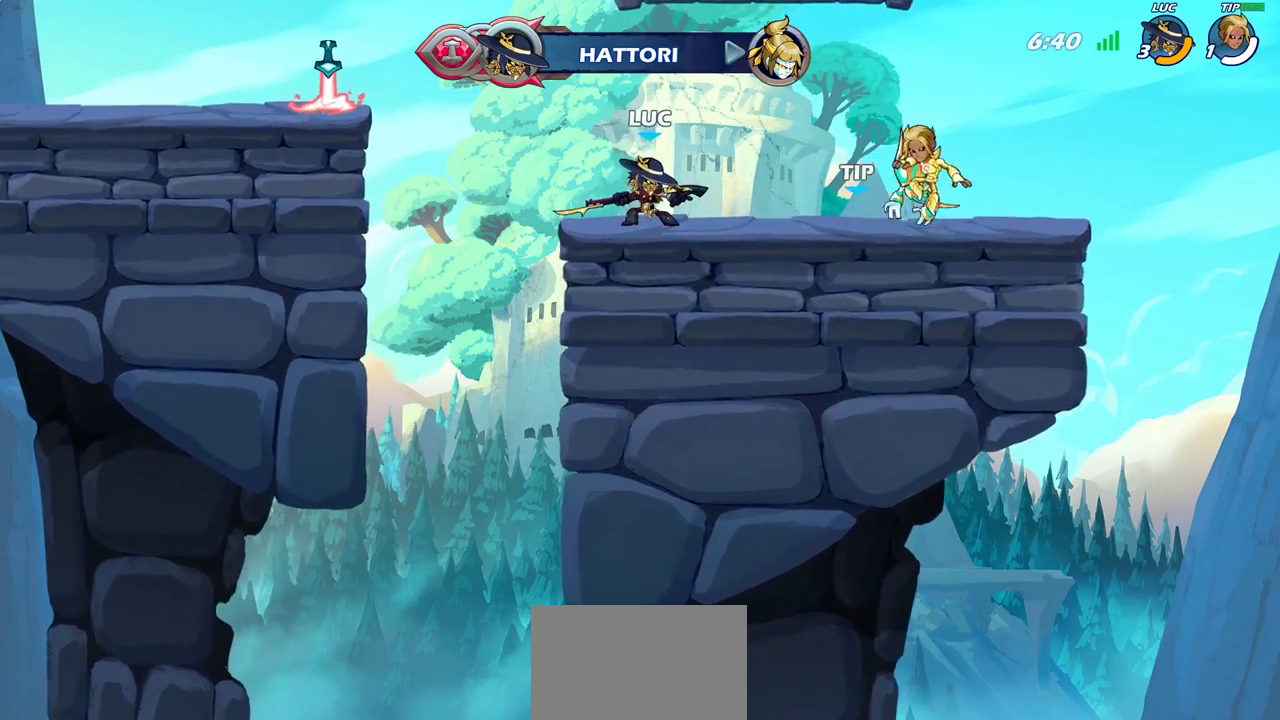
{"dt_ms": 400, "buttons": [], "left_stick": "center", "right_stick": "center", "events": []}
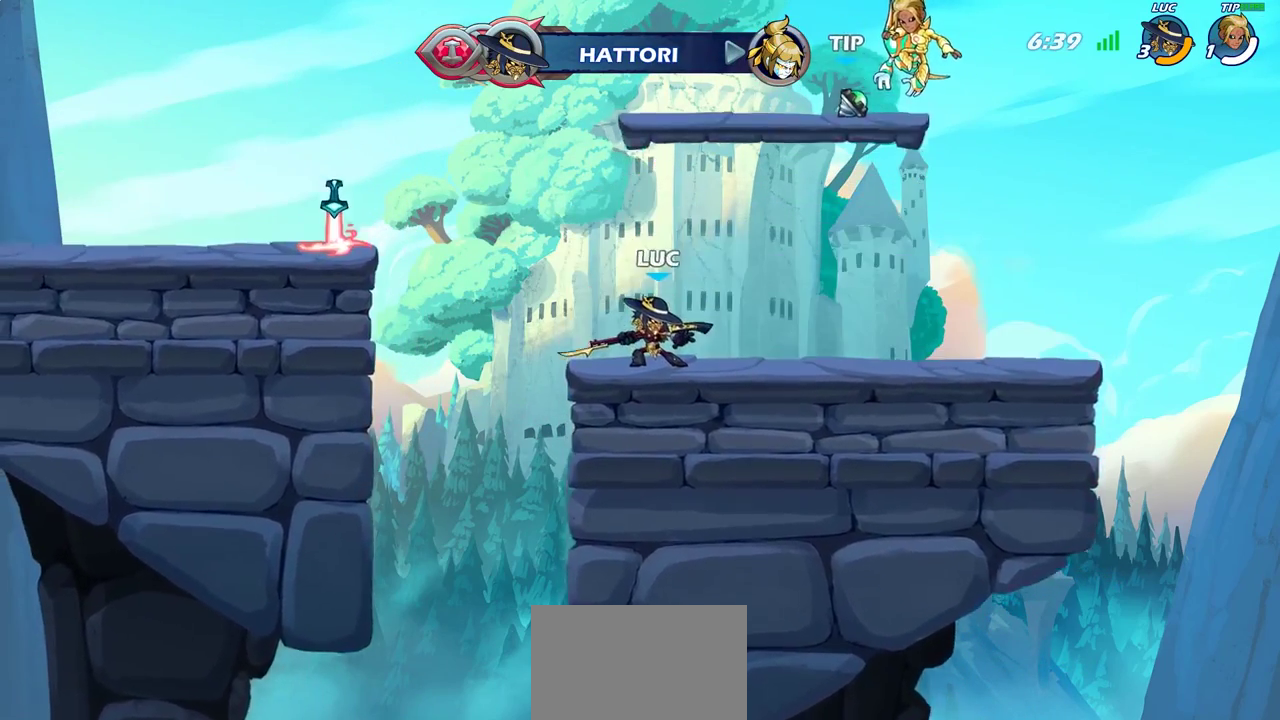
{"dt_ms": 700, "buttons": [], "left_stick": "center", "right_stick": "center", "events": []}
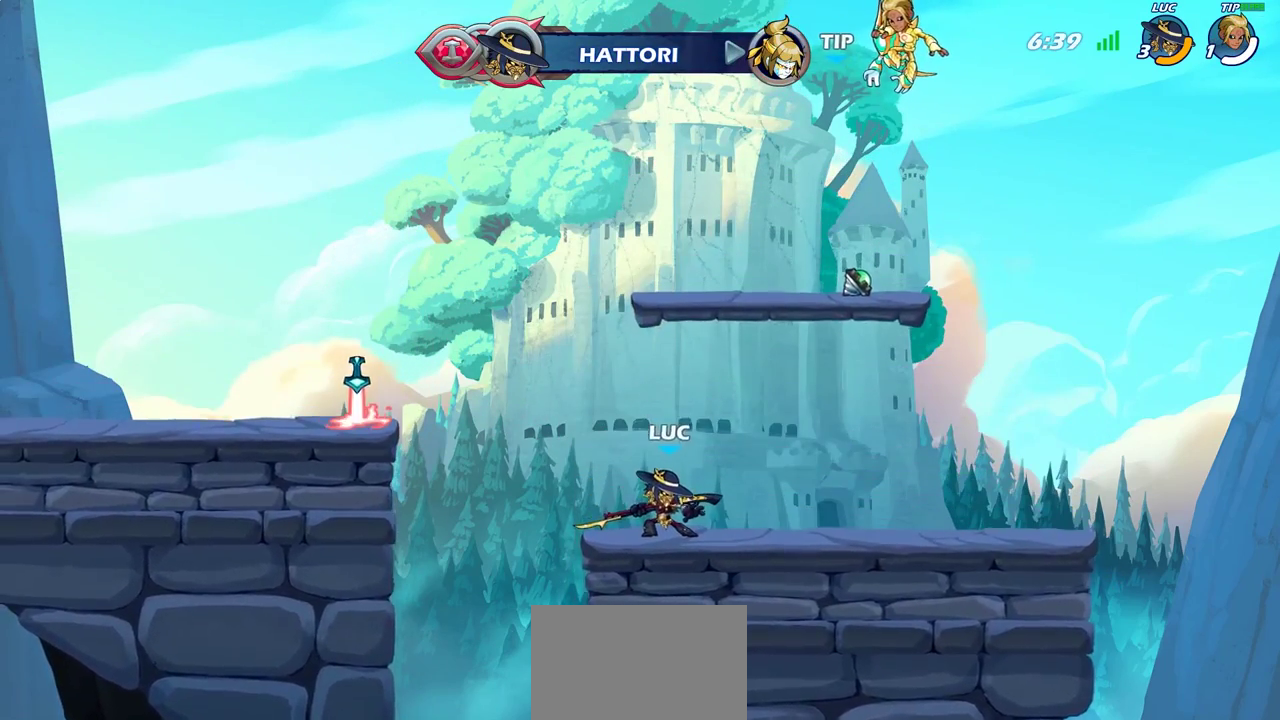
{"dt_ms": 400, "buttons": [], "left_stick": "center", "right_stick": "center", "events": []}
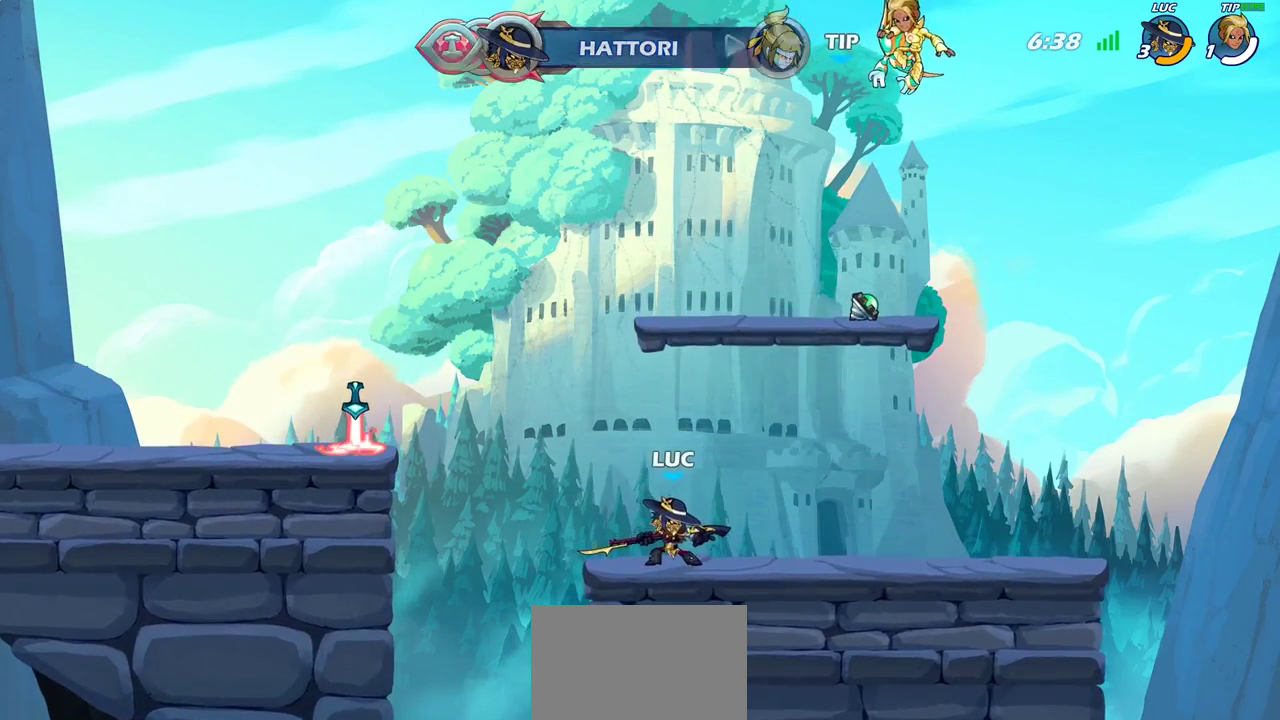
{"dt_ms": 600, "buttons": ["CROSS"], "left_stick": "left", "right_stick": "center", "events": [[67, "left_stick", "left"], [283, "CROSS", "down"], [433, "CROSS", "up"], [533, "CROSS", "down"]]}
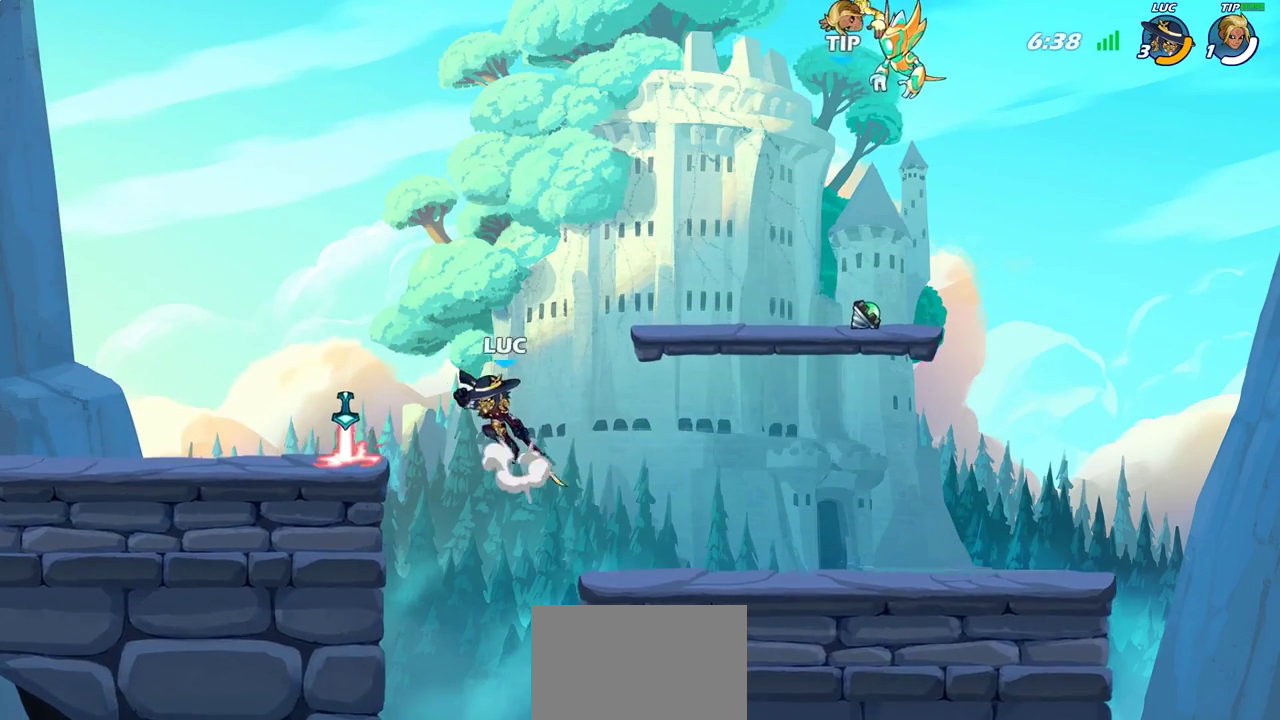
{"dt_ms": 400, "buttons": [], "left_stick": "center", "right_stick": "center", "events": [[67, "left_stick", "up-left"], [133, "CROSS", "up"], [233, "CROSS", "down"], [233, "left_stick", "center"], [333, "CROSS", "up"]]}
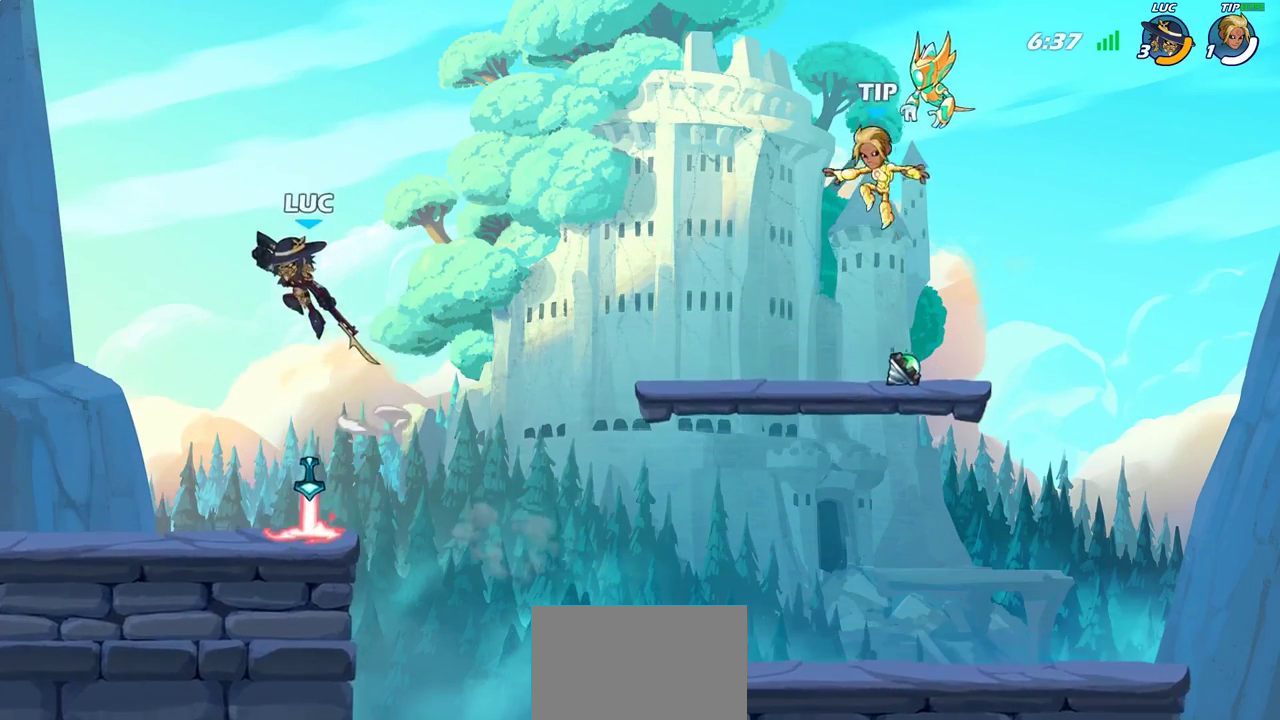
{"dt_ms": 500, "buttons": [], "left_stick": "center", "right_stick": "center", "events": [[167, "left_stick", "right"], [283, "left_stick", "center"]]}
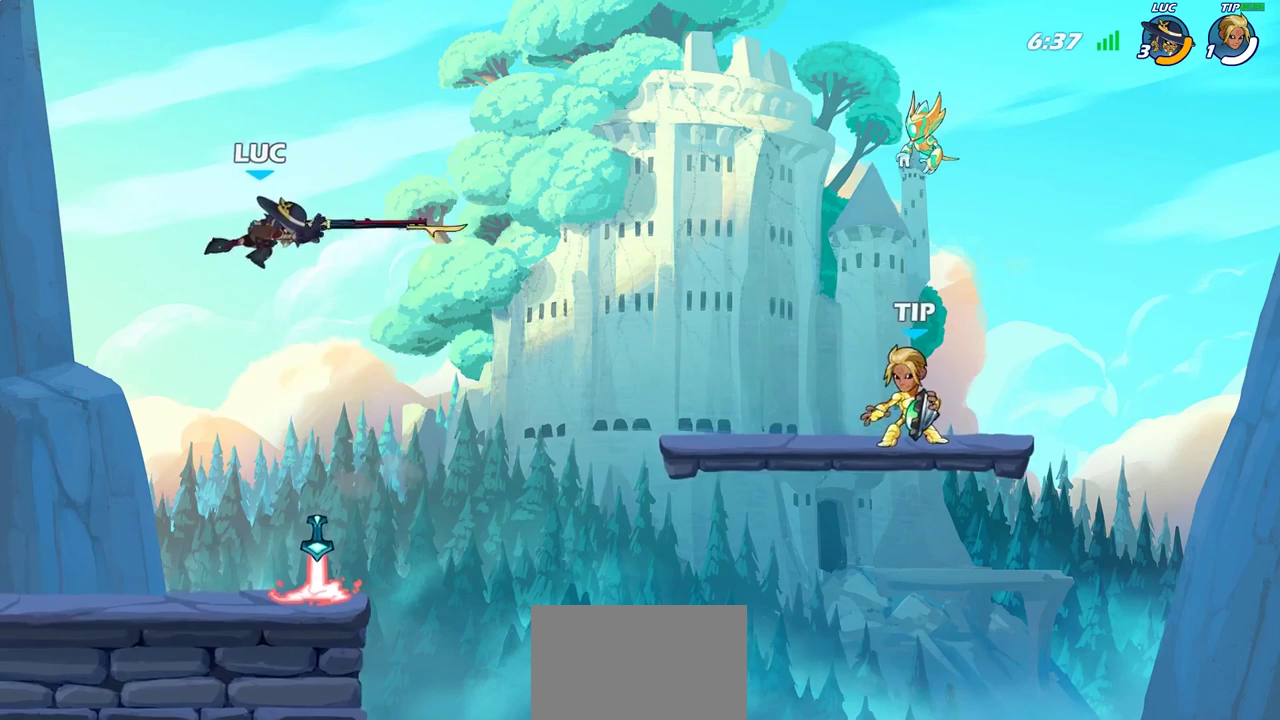
{"dt_ms": 500, "buttons": [], "left_stick": "center", "right_stick": "center", "events": []}